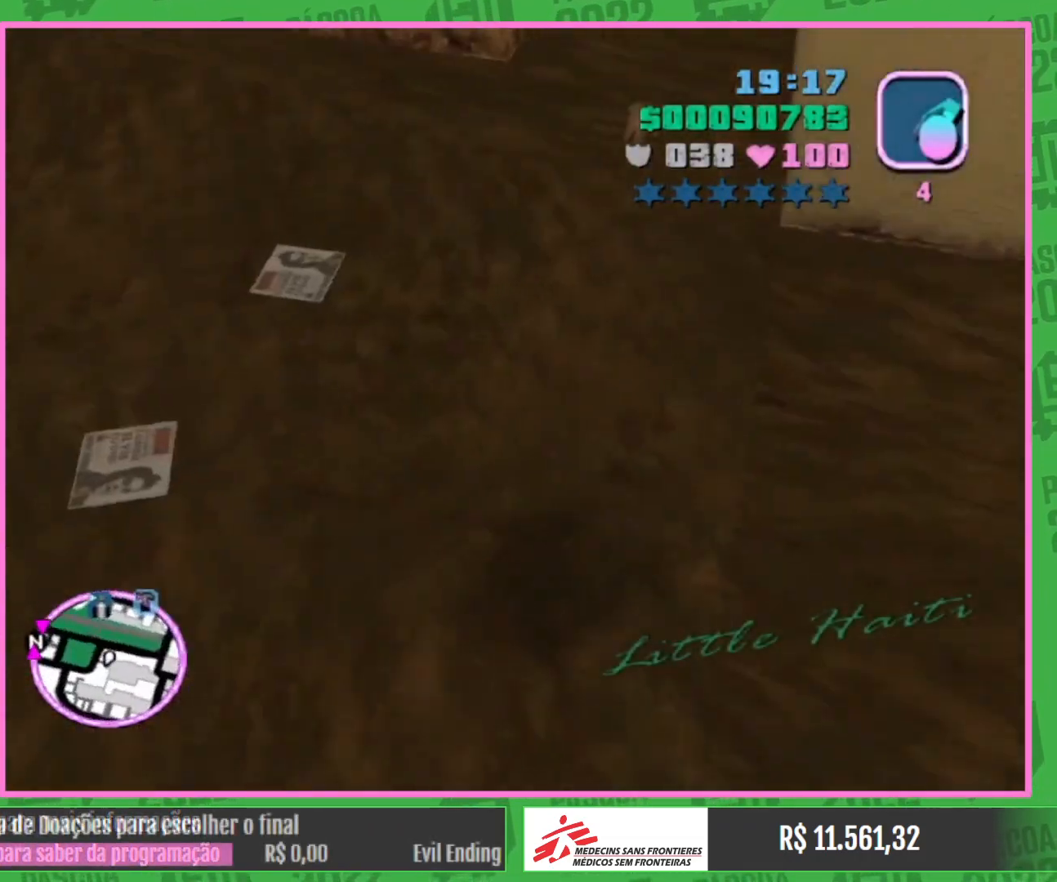
Gameplay with keyboard and mouse; each line is a JSON object with the keys and mouse buttons held at the frame after it. "events" lists presses ("down") and releases ("up") of "e", "w", "mouse_left", "mouse_wheel" and "mouse_right" between this image and that frame as [ms after this image, input, new state], when the widget could be followed in between. "mouse_left", "mouse_wheel", "mouse_right" = the "left", "wheel", "right" buttons of the "mouse" list. No other keys are recorded. "wheel" means that the mouse wheel is clicked or scrolled. Mouse movement is not recorded.
{"keys": ["w"], "mouse": [], "events": [[17, "mouse_right", "up"], [100, "mouse_right", "down"], [233, "mouse_right", "up"], [317, "mouse_right", "down"], [467, "mouse_right", "up"]]}
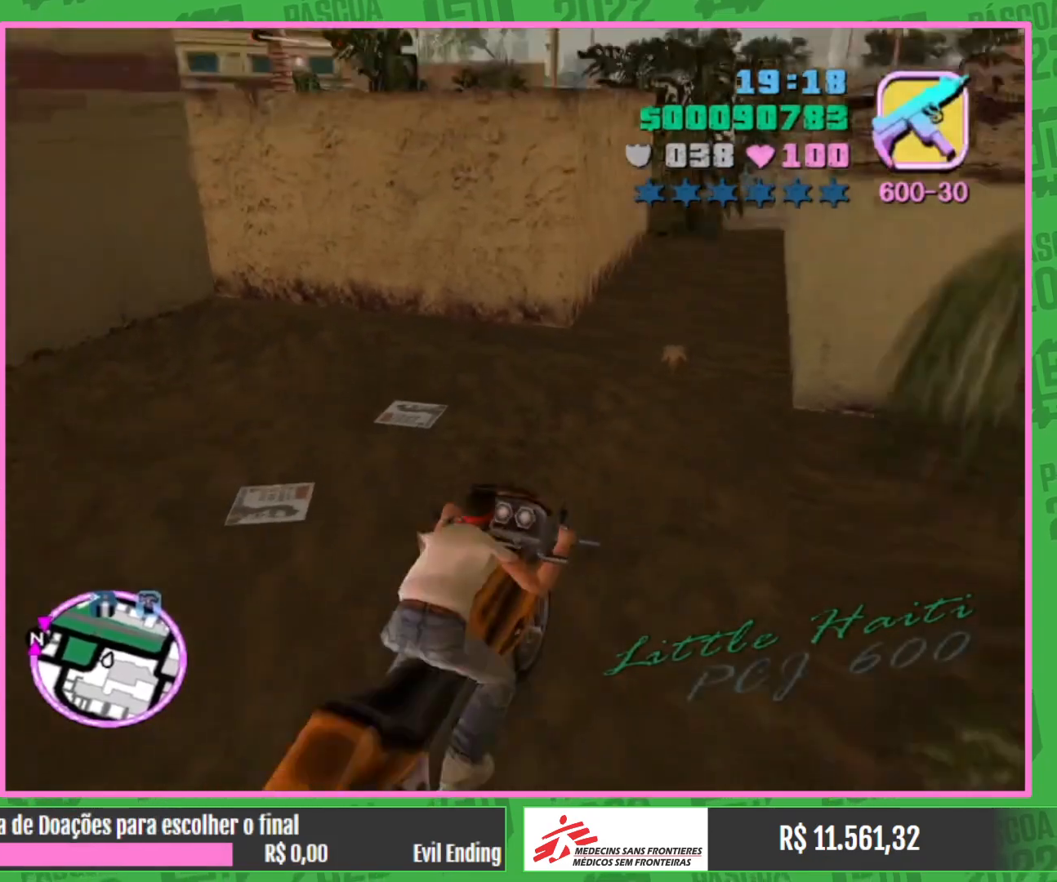
{"keys": ["w"], "mouse": ["right"], "events": [[50, "mouse_right", "down"], [167, "mouse_right", "up"], [283, "mouse_right", "down"], [383, "mouse_right", "up"], [500, "mouse_right", "down"]]}
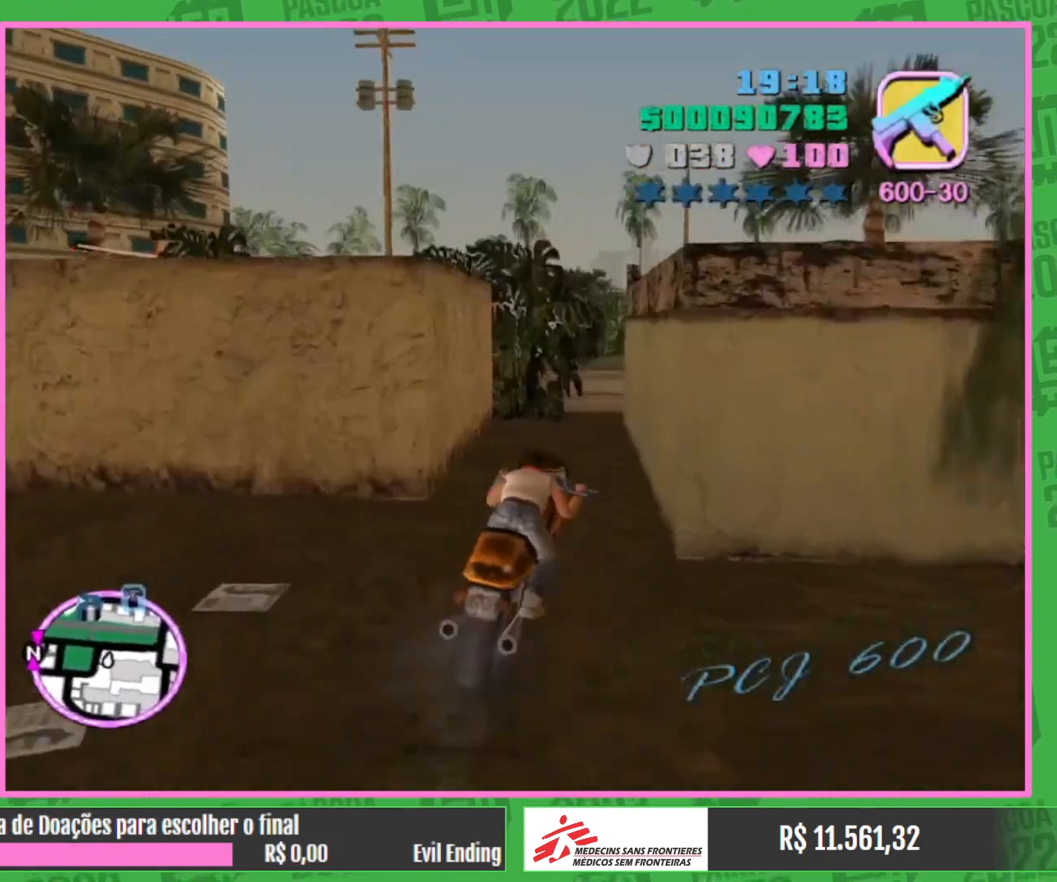
{"keys": ["w"], "mouse": ["right"], "events": [[133, "mouse_right", "up"], [217, "mouse_right", "down"], [333, "mouse_right", "up"], [433, "mouse_right", "down"]]}
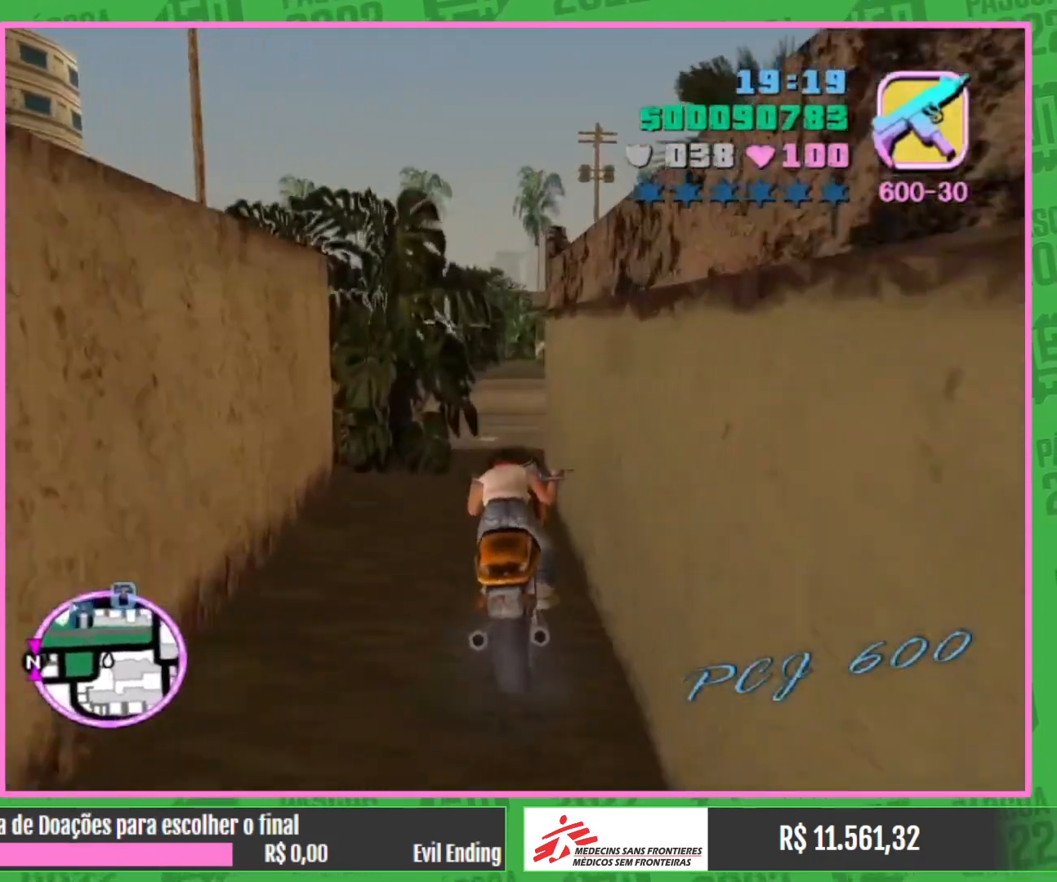
{"keys": [], "mouse": [], "events": [[50, "mouse_right", "up"], [300, "w", "up"]]}
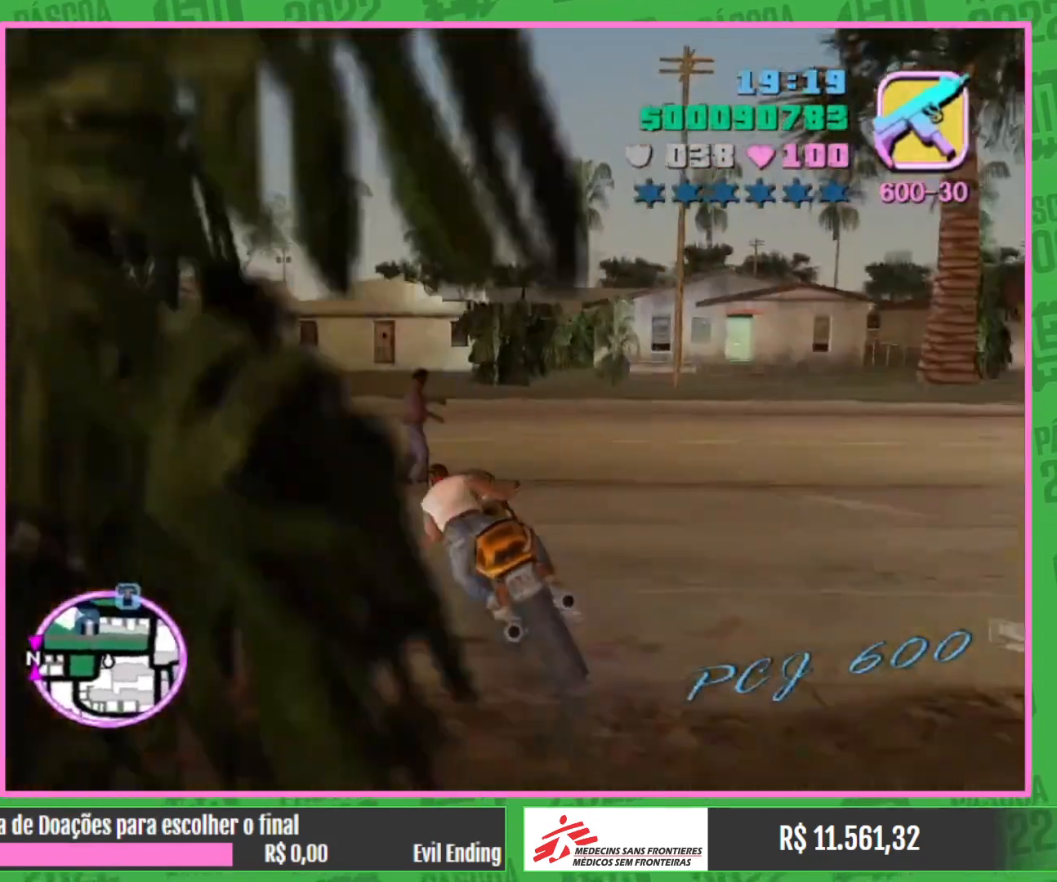
{"keys": ["w"], "mouse": [], "events": [[400, "w", "down"]]}
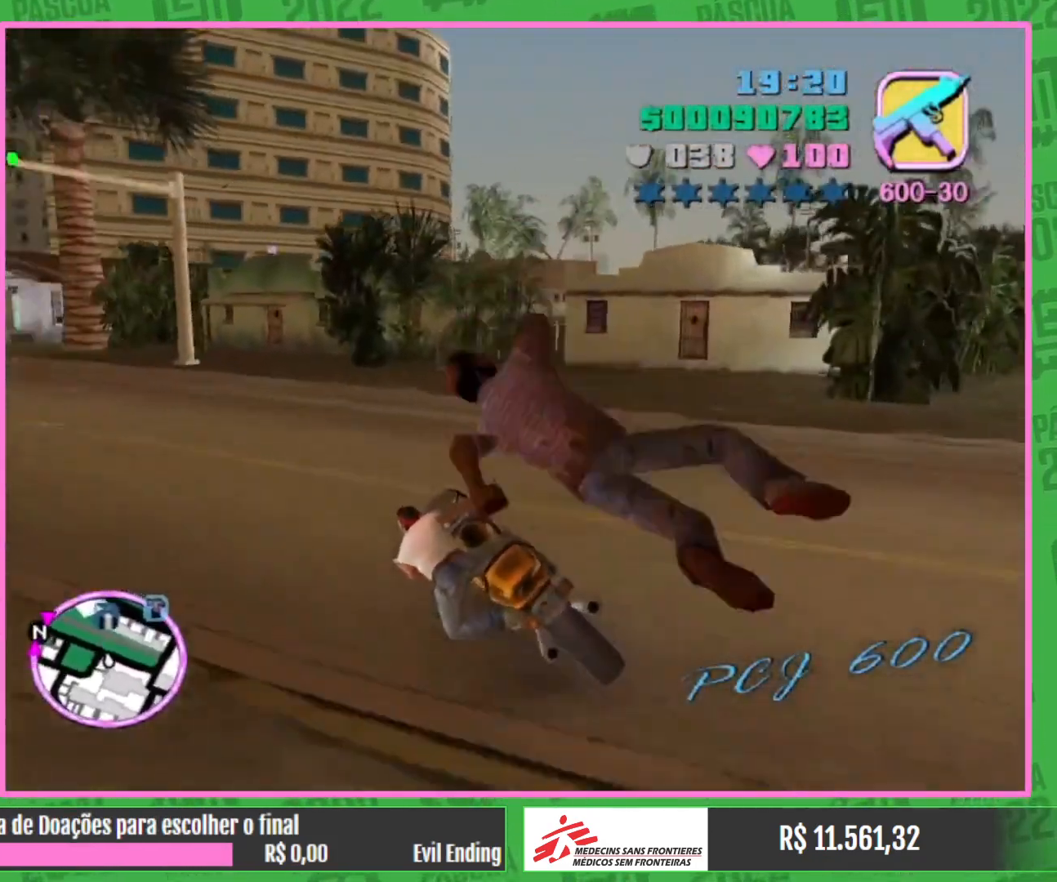
{"keys": ["w"], "mouse": [], "events": [[217, "mouse_right", "down"], [383, "mouse_right", "up"]]}
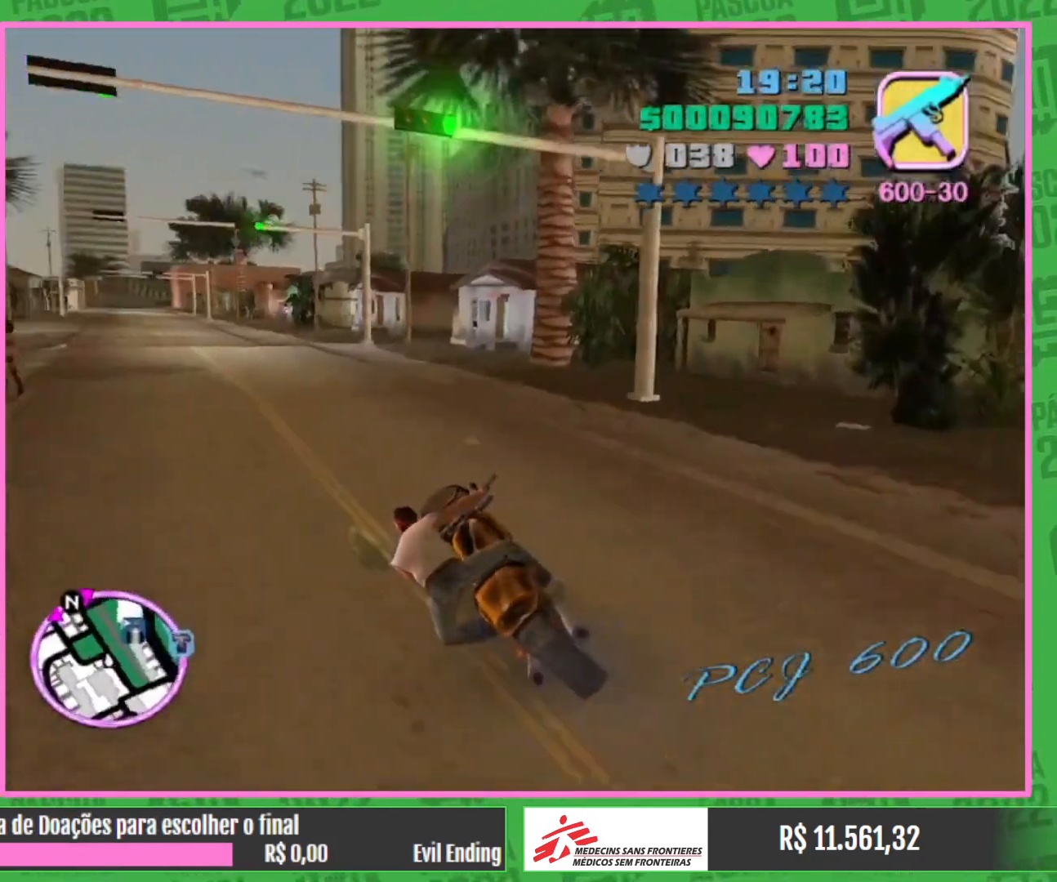
{"keys": ["w"], "mouse": ["right"], "events": [[17, "mouse_right", "down"], [150, "mouse_right", "up"], [233, "mouse_right", "down"], [367, "mouse_right", "up"], [450, "mouse_right", "down"]]}
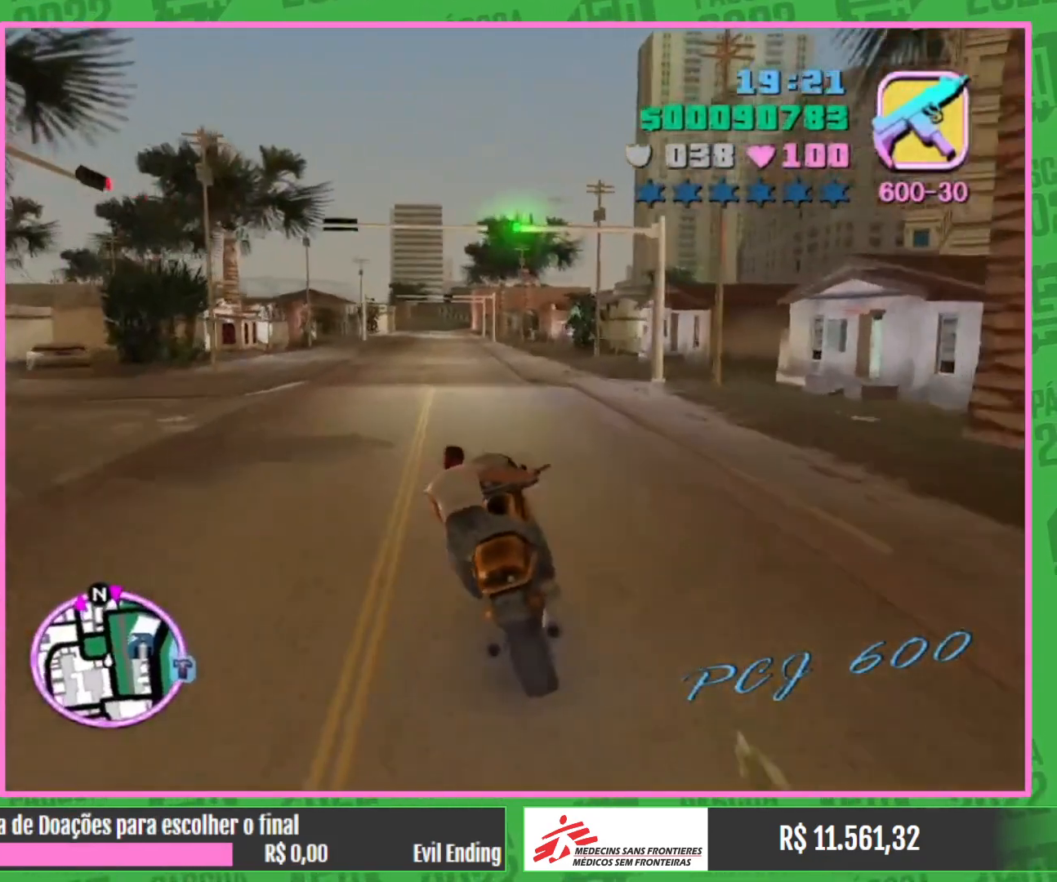
{"keys": ["w"], "mouse": [], "events": [[83, "mouse_right", "up"], [183, "mouse_right", "down"], [283, "mouse_right", "up"], [383, "mouse_right", "down"], [483, "mouse_right", "up"]]}
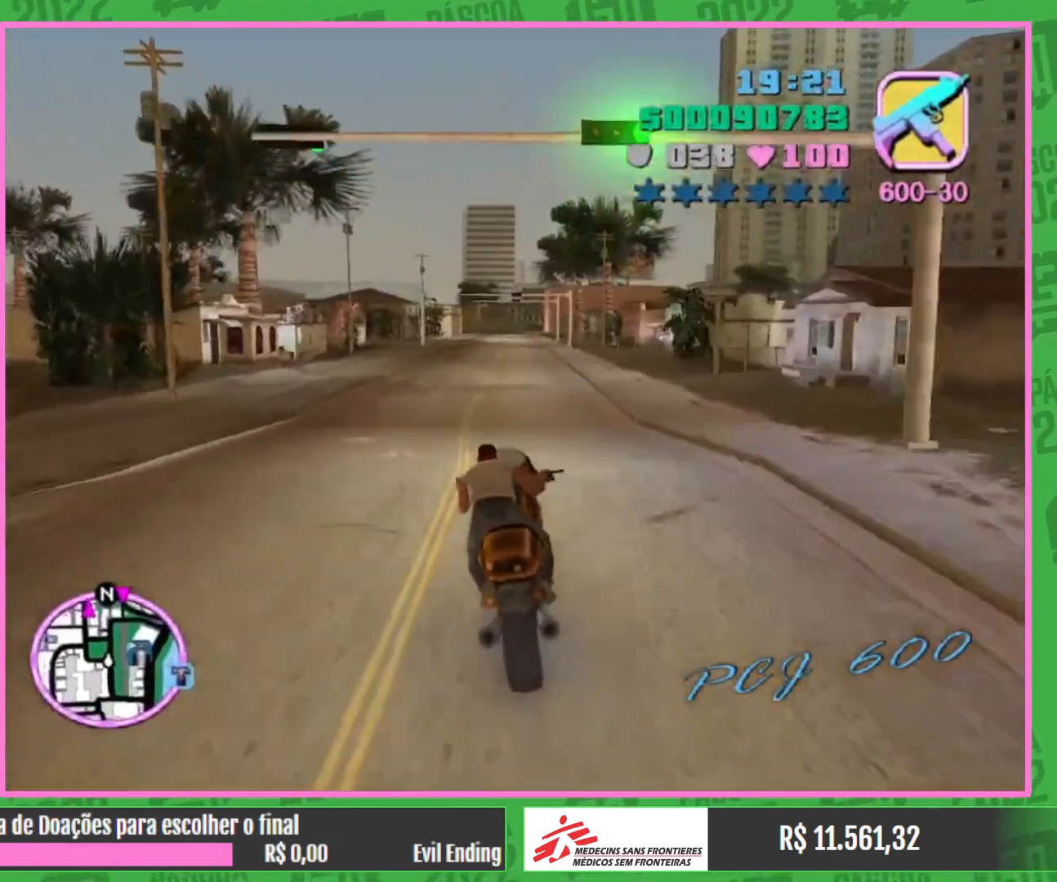
{"keys": ["w"], "mouse": ["right"], "events": [[183, "mouse_right", "down"], [300, "mouse_right", "up"], [417, "mouse_right", "down"]]}
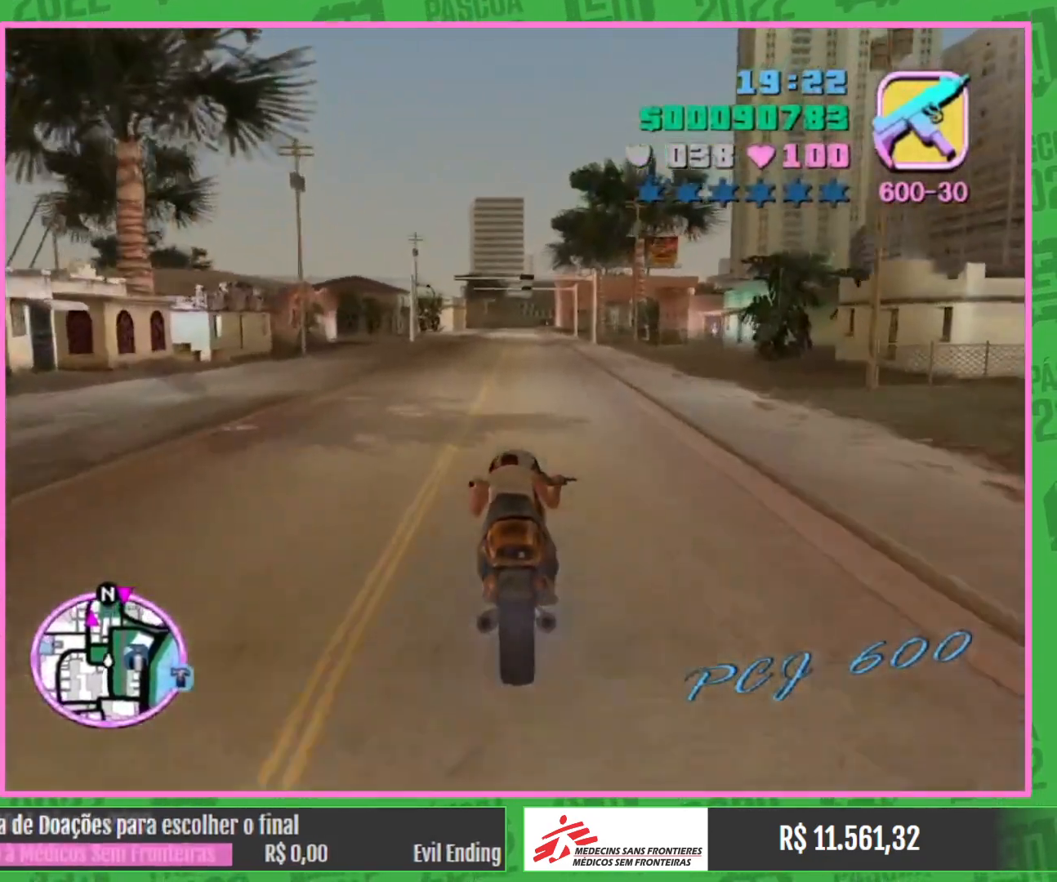
{"keys": ["w"], "mouse": ["right"], "events": [[83, "mouse_right", "up"], [167, "mouse_right", "down"], [333, "mouse_right", "up"], [400, "mouse_right", "down"]]}
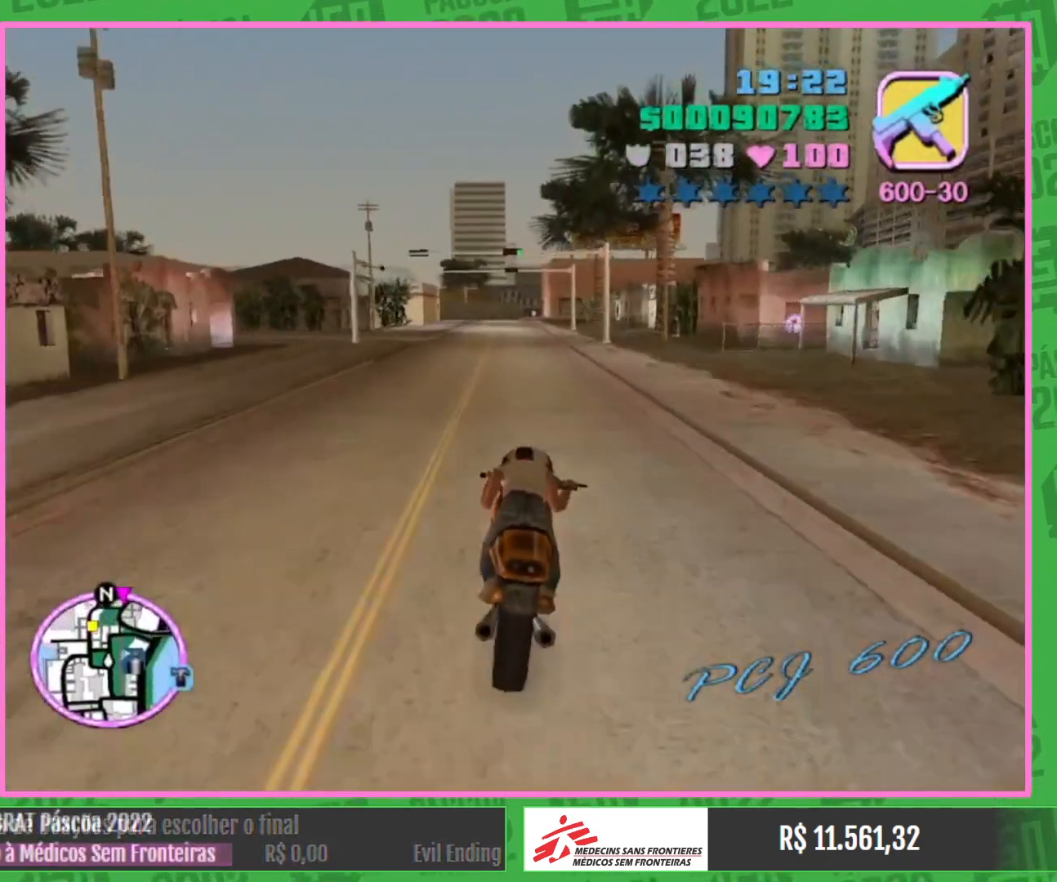
{"keys": ["w"], "mouse": ["right"], "events": [[50, "mouse_right", "up"], [133, "mouse_right", "down"], [283, "mouse_right", "up"], [400, "mouse_right", "down"]]}
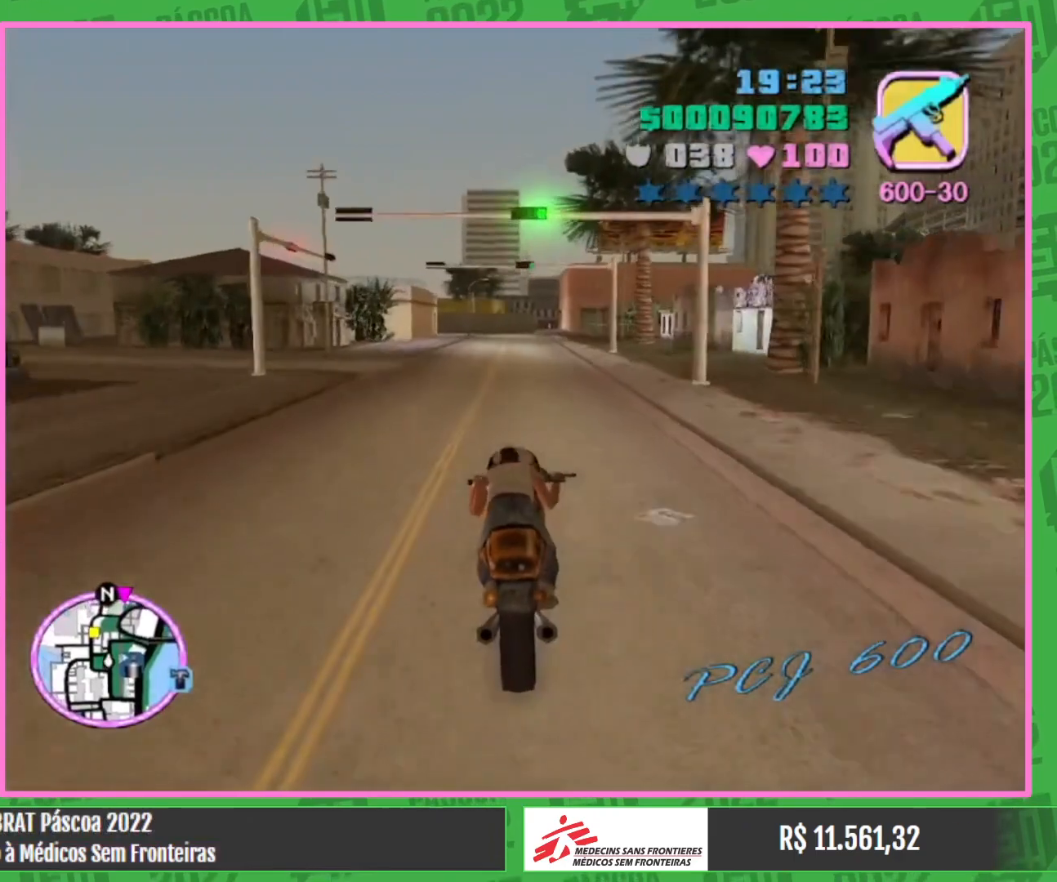
{"keys": ["w"], "mouse": ["right"], "events": [[33, "mouse_right", "up"], [150, "mouse_right", "down"], [267, "mouse_right", "up"], [383, "mouse_right", "down"]]}
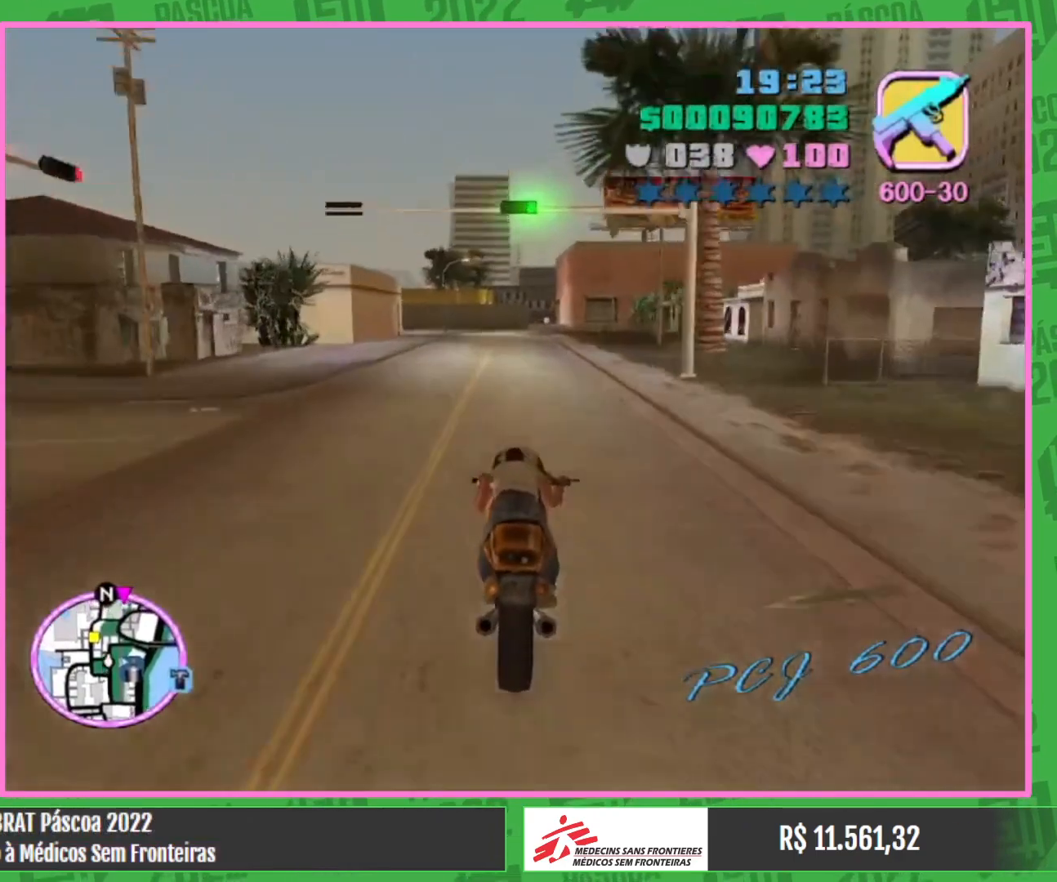
{"keys": ["w"], "mouse": [], "events": [[17, "mouse_right", "up"], [117, "mouse_right", "down"], [267, "mouse_right", "up"], [350, "mouse_right", "down"], [483, "mouse_right", "up"]]}
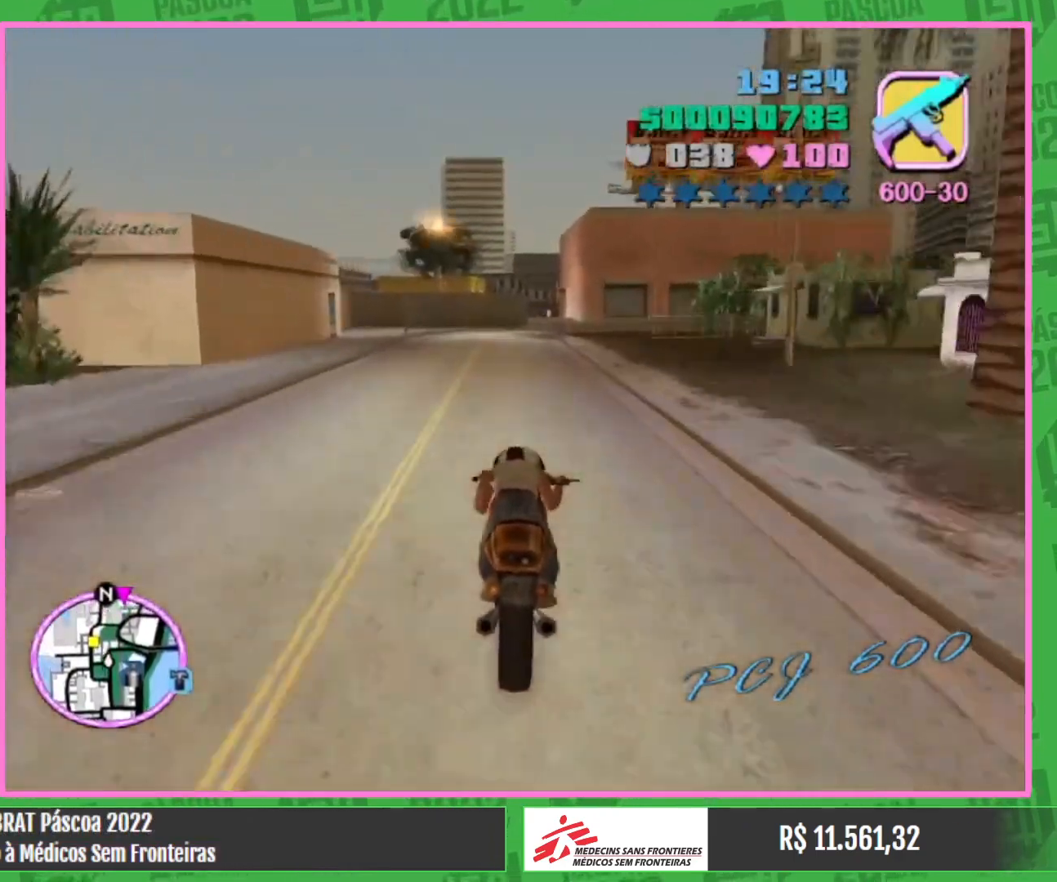
{"keys": [], "mouse": [], "events": [[50, "mouse_right", "down"], [183, "mouse_right", "up"], [333, "w", "up"]]}
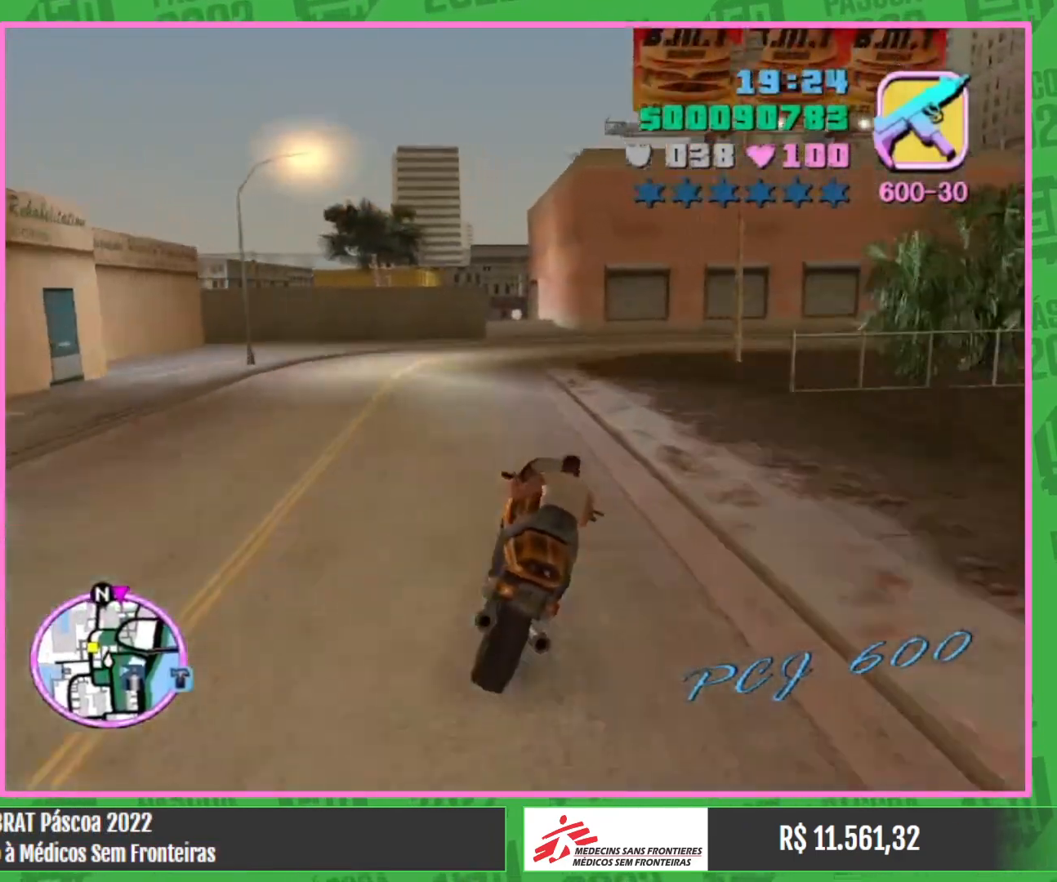
{"keys": [], "mouse": [], "events": []}
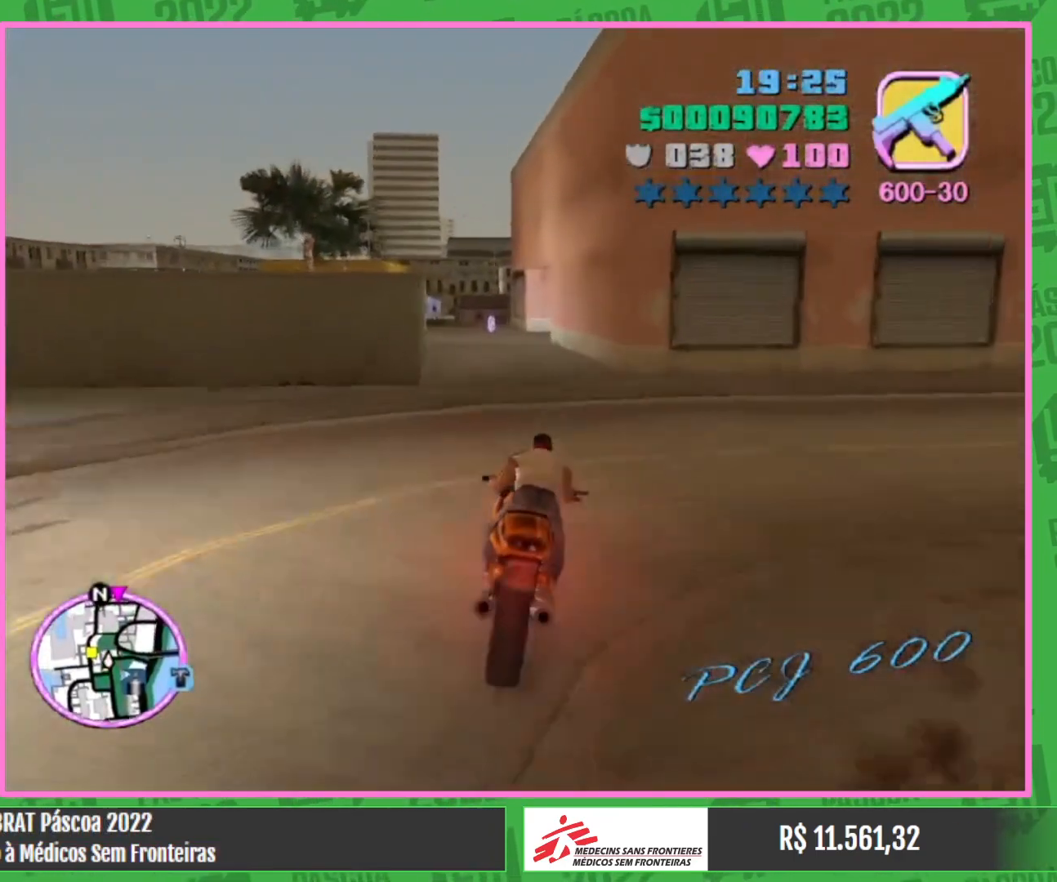
{"keys": [], "mouse": [], "events": []}
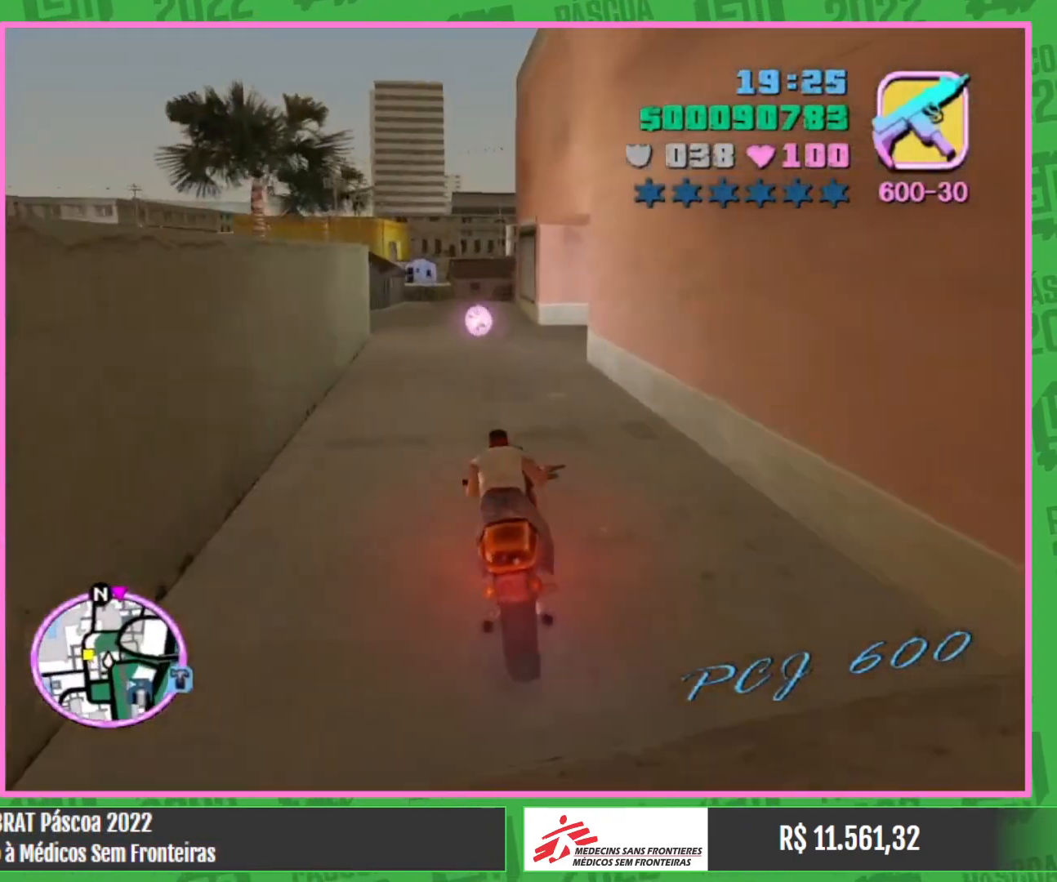
{"keys": ["w"], "mouse": [], "events": [[450, "w", "down"]]}
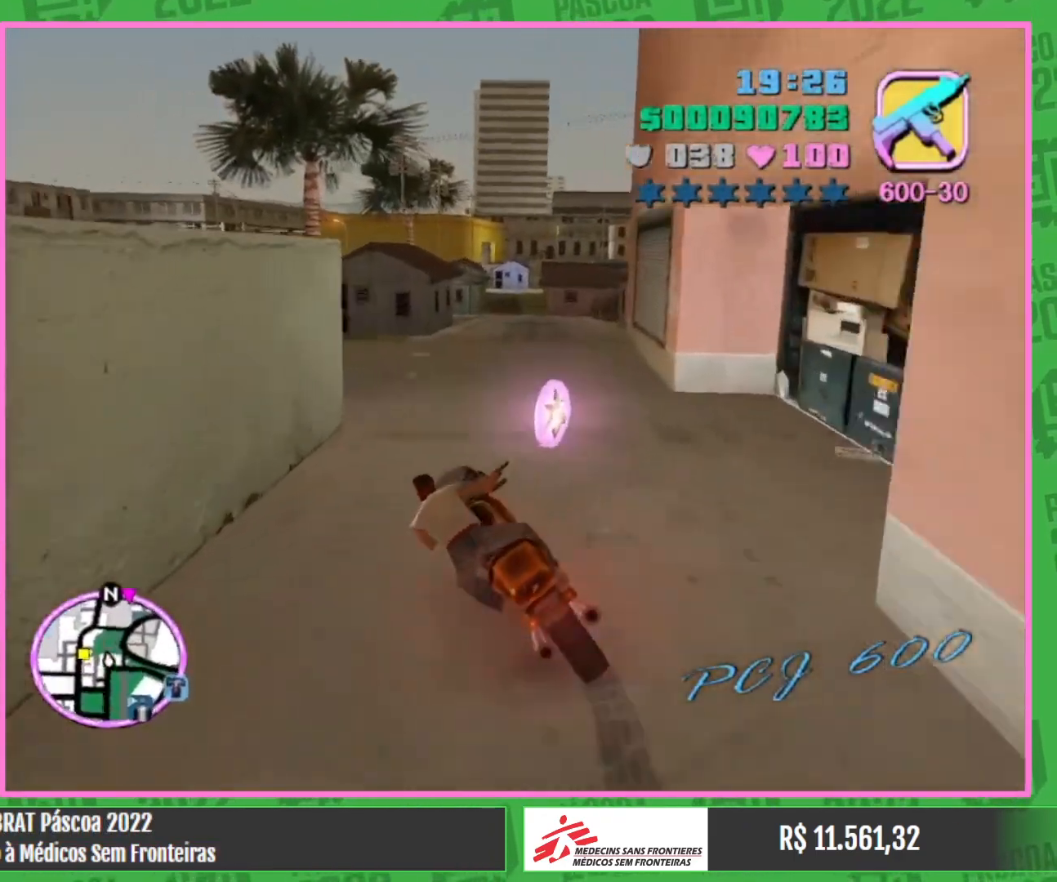
{"keys": [], "mouse": [], "events": [[200, "w", "up"]]}
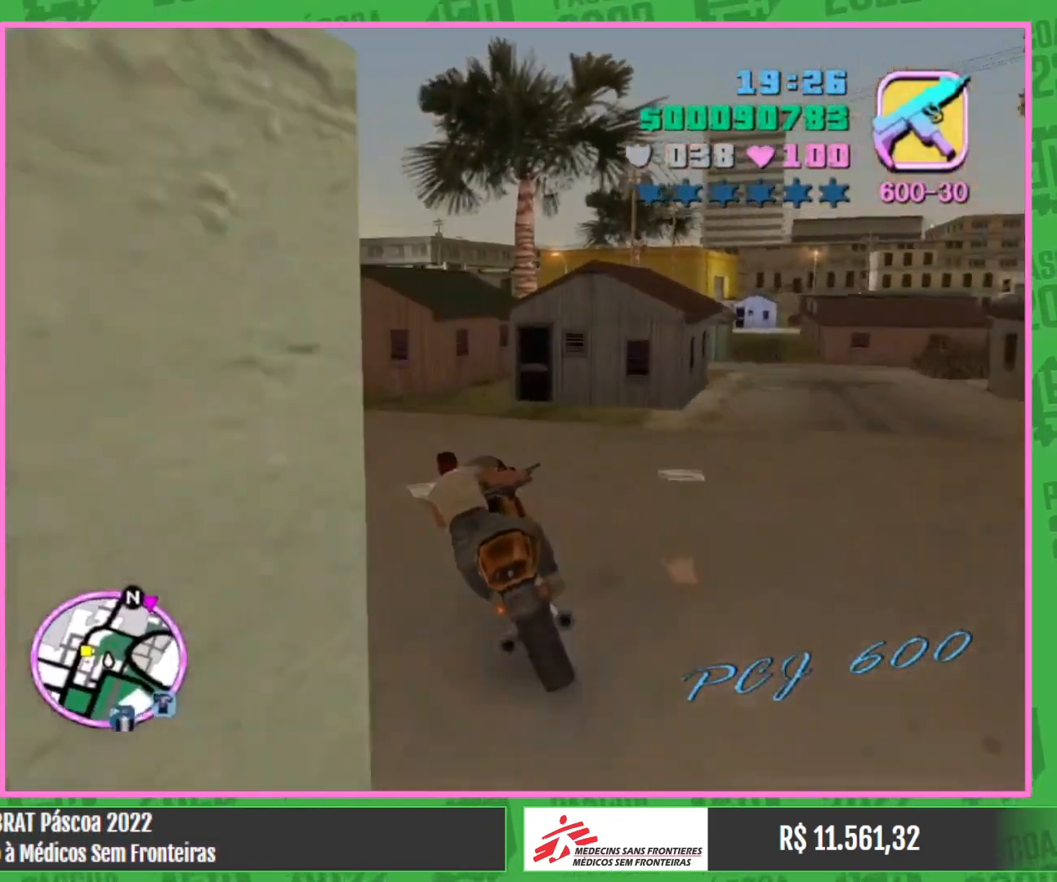
{"keys": ["w"], "mouse": [], "events": [[183, "w", "down"], [367, "w", "up"], [483, "w", "down"]]}
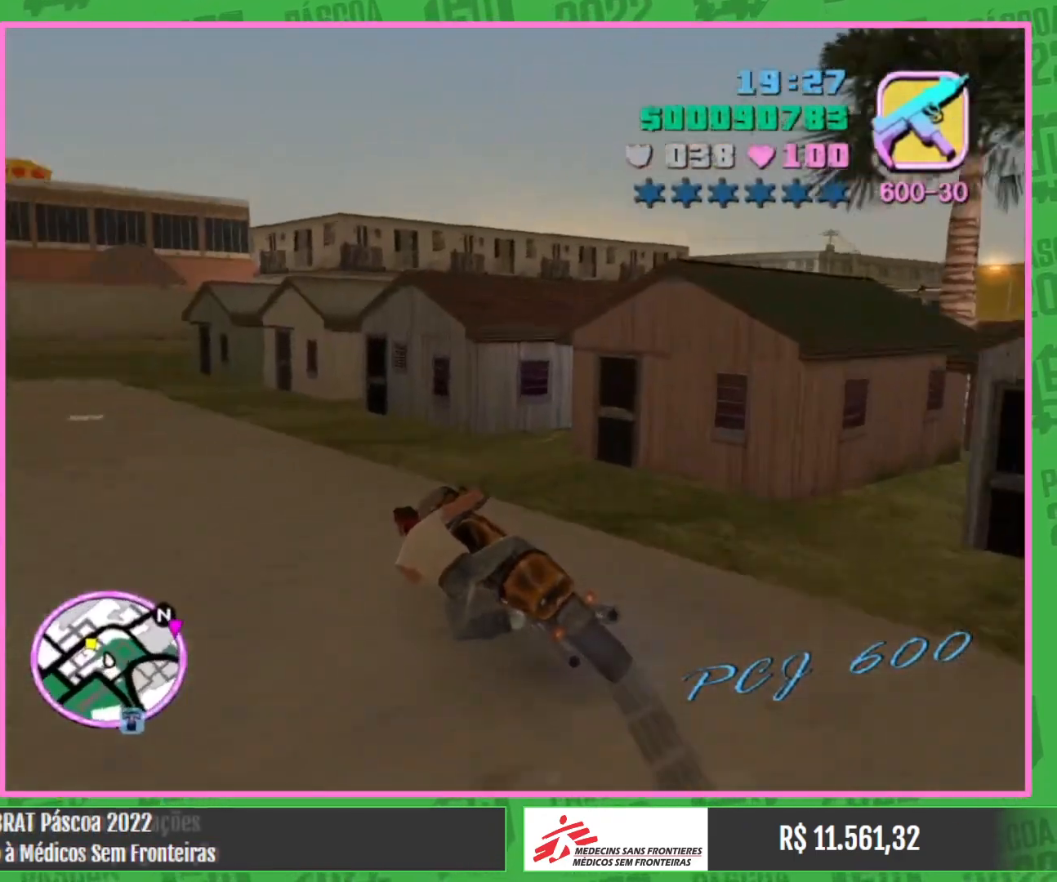
{"keys": ["w"], "mouse": ["right"], "events": [[183, "mouse_right", "down"], [333, "mouse_right", "up"], [433, "mouse_right", "down"]]}
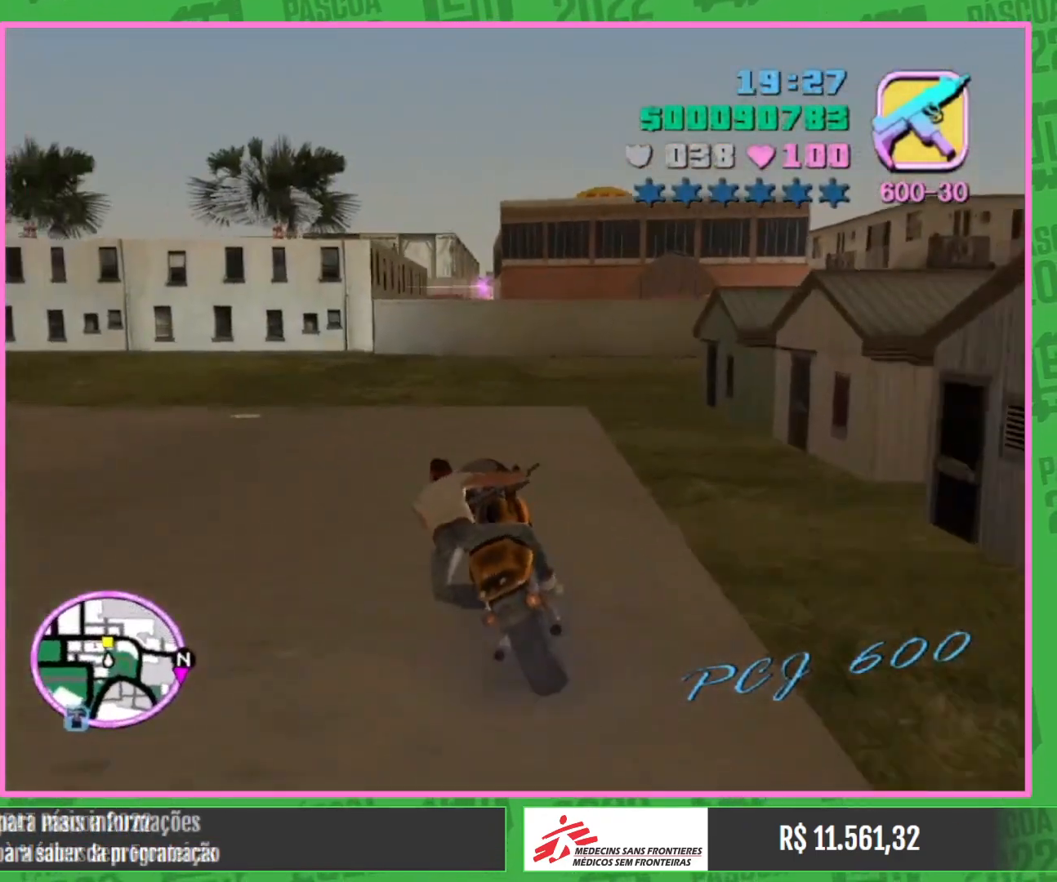
{"keys": [], "mouse": [], "events": [[67, "mouse_right", "up"], [383, "w", "up"]]}
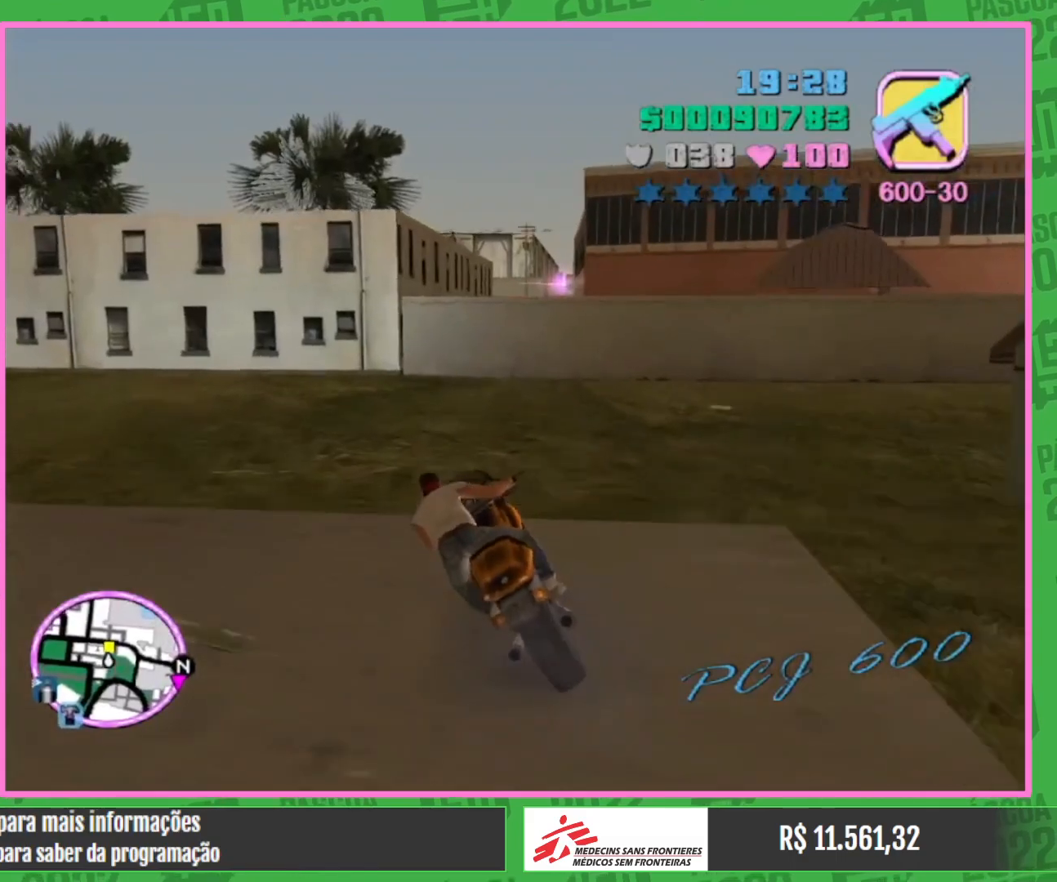
{"keys": [], "mouse": [], "events": []}
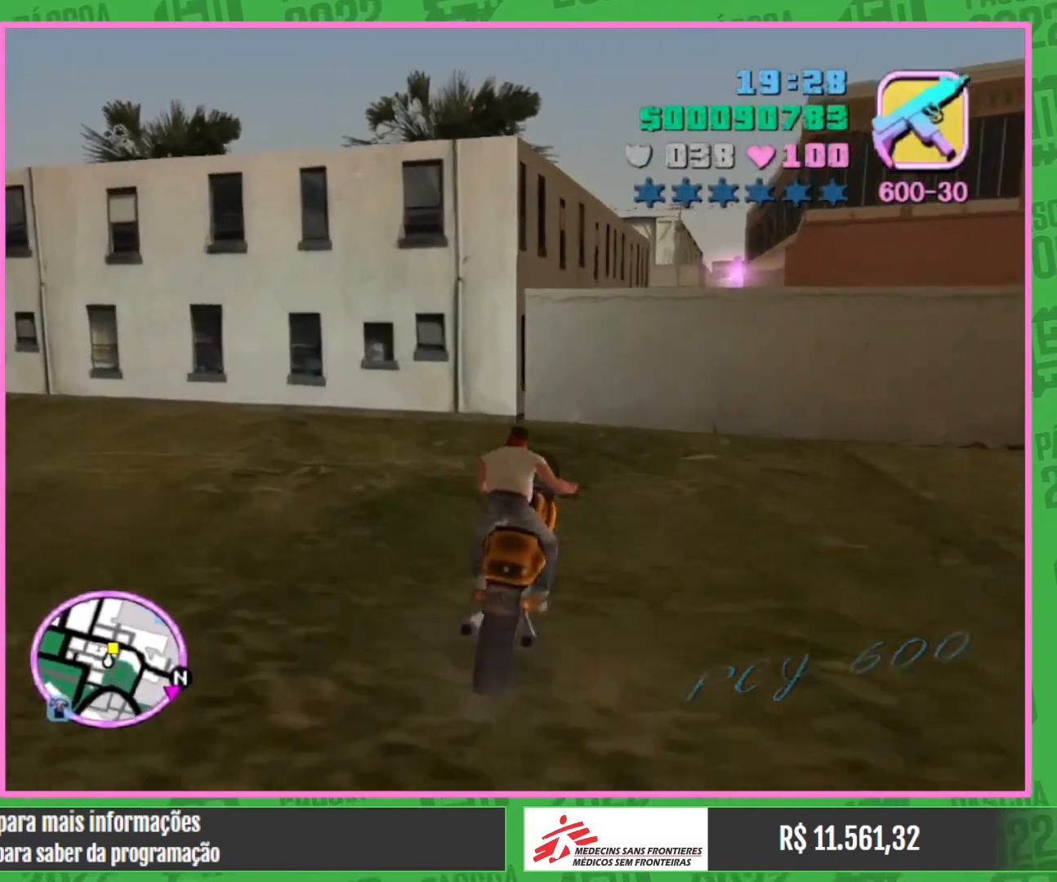
{"keys": [], "mouse": [], "events": [[50, "w", "down"], [400, "w", "up"]]}
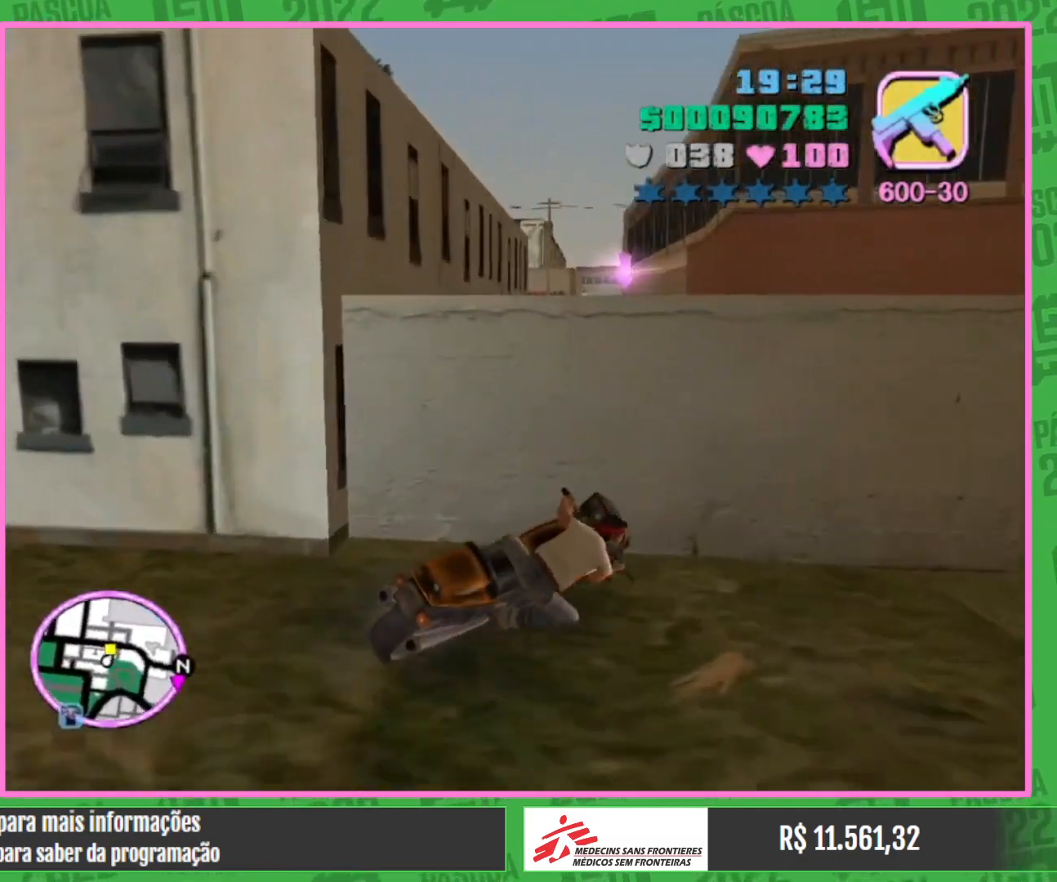
{"keys": [], "mouse": [], "events": [[167, "w", "down"], [217, "w", "up"]]}
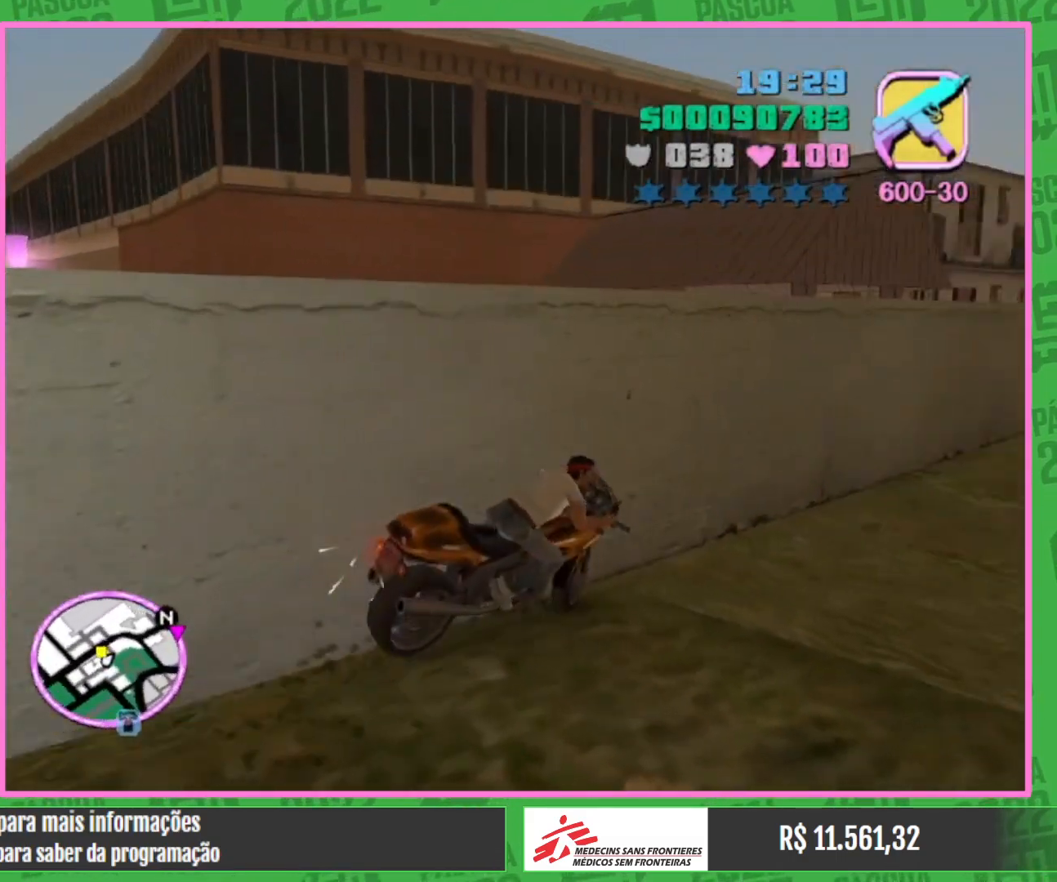
{"keys": [], "mouse": [], "events": []}
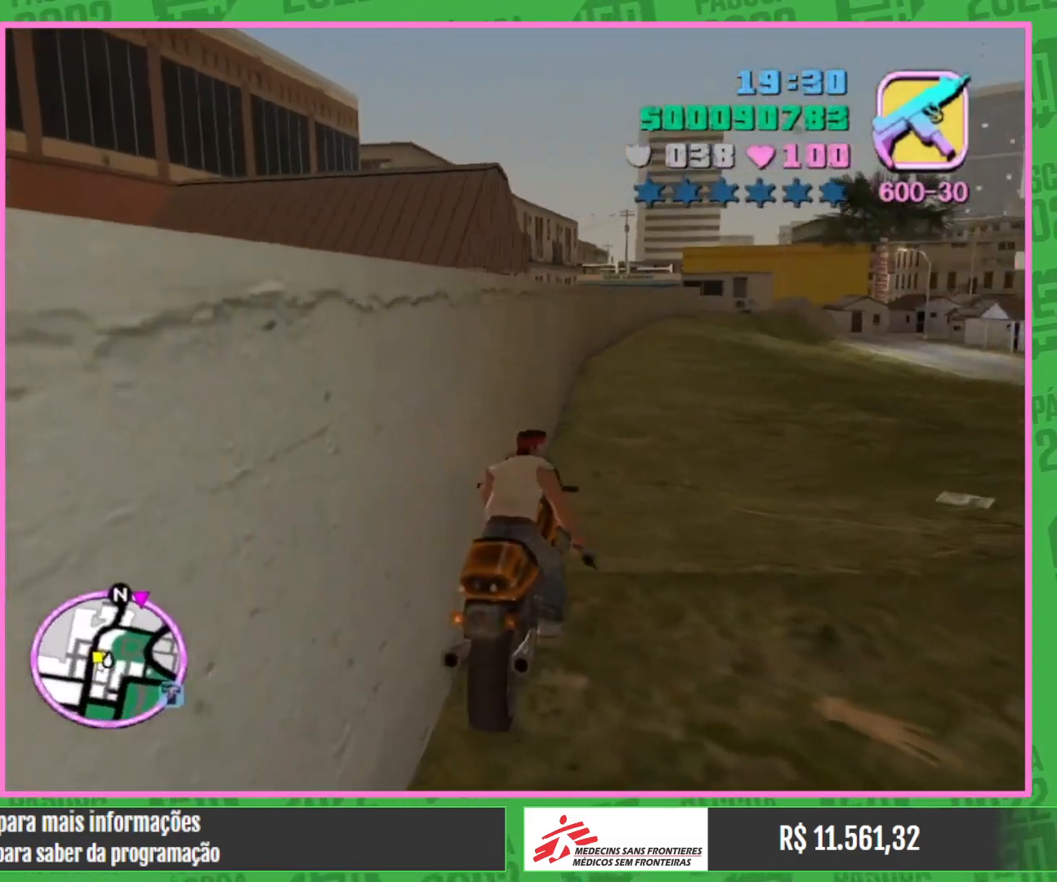
{"keys": [], "mouse": [], "events": []}
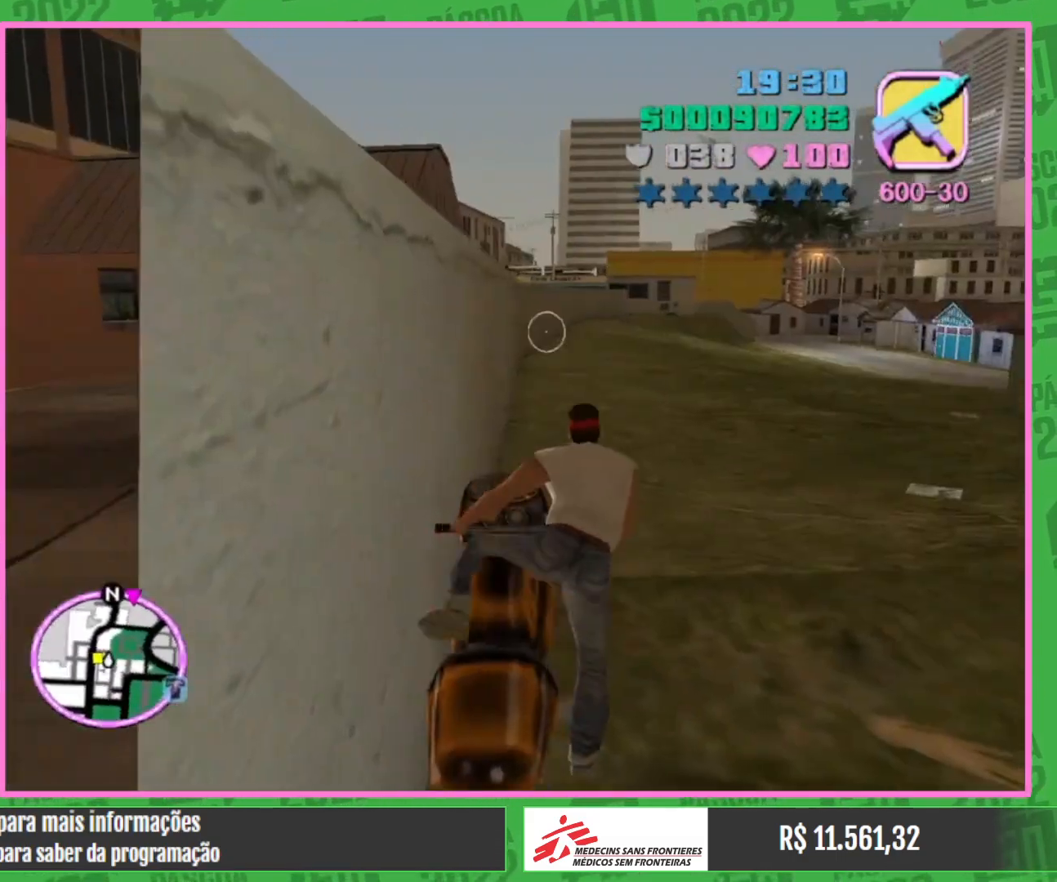
{"keys": [], "mouse": [], "events": []}